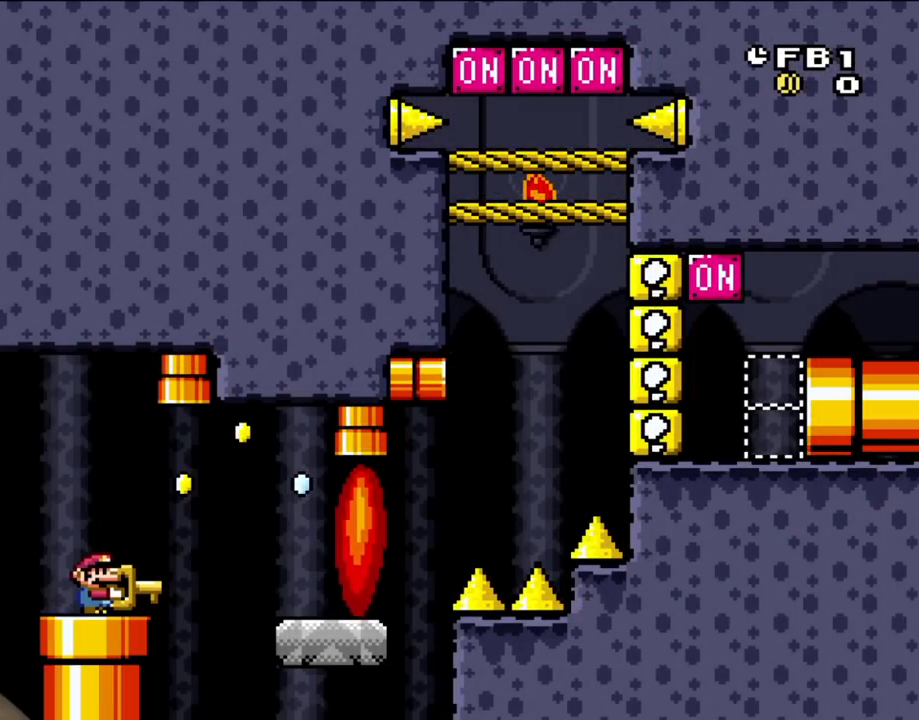
Gameplay with a controller (Nintendo layout); each line is a JSON object with the inputs held at the frame after it. "events" lists button and stick changes between this image and that frame as [ms after this image, input, new state], when the widget could be followed in between. Not read: L3 R3.
{"buttons": ["Y"], "events": []}
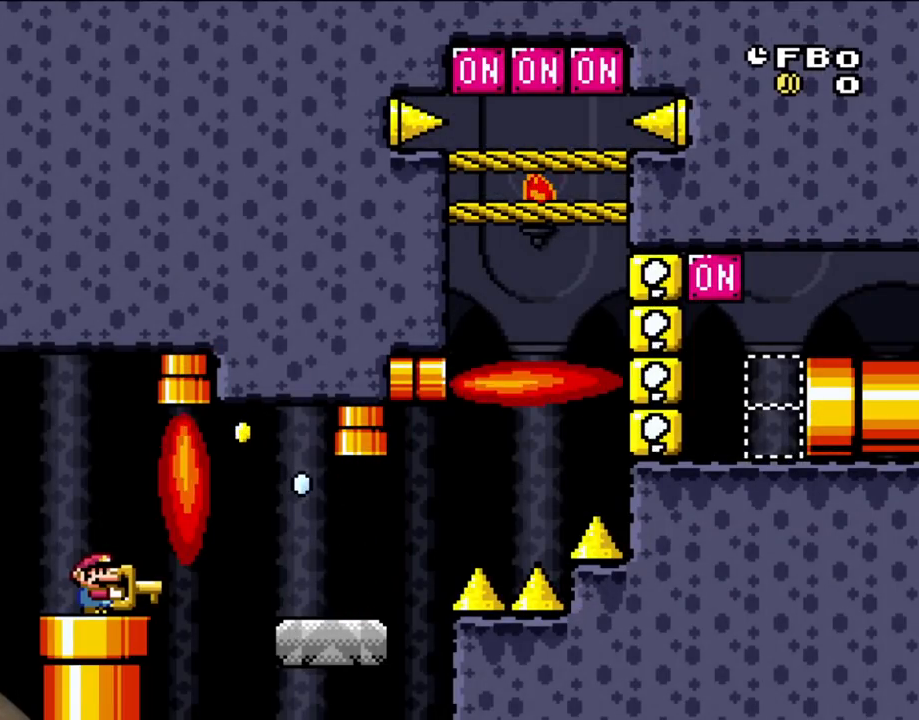
{"buttons": ["Y"], "events": []}
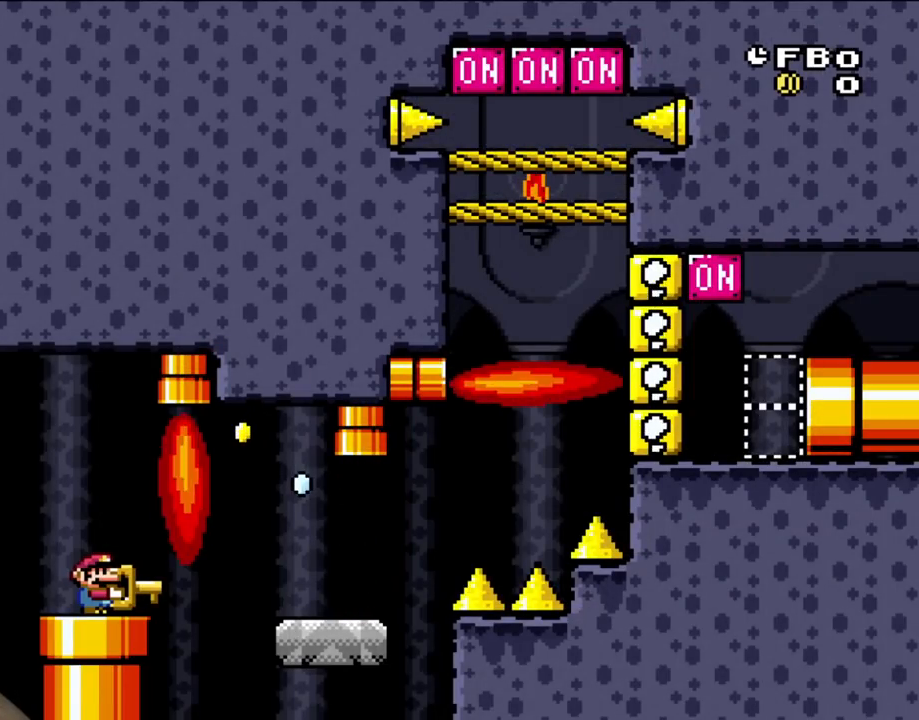
{"buttons": ["Y"], "events": []}
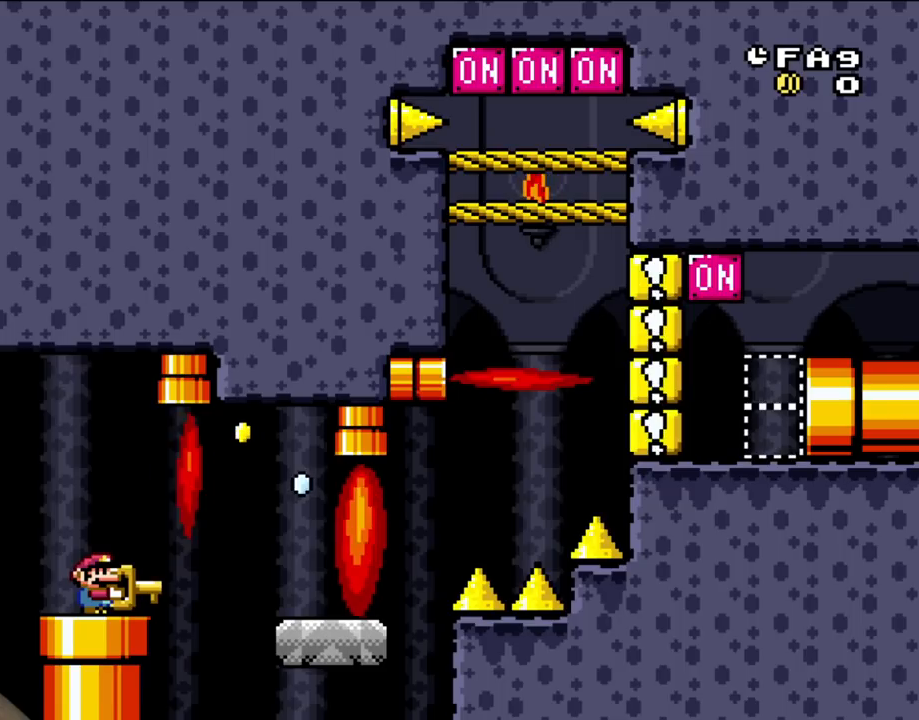
{"buttons": ["Y"], "events": []}
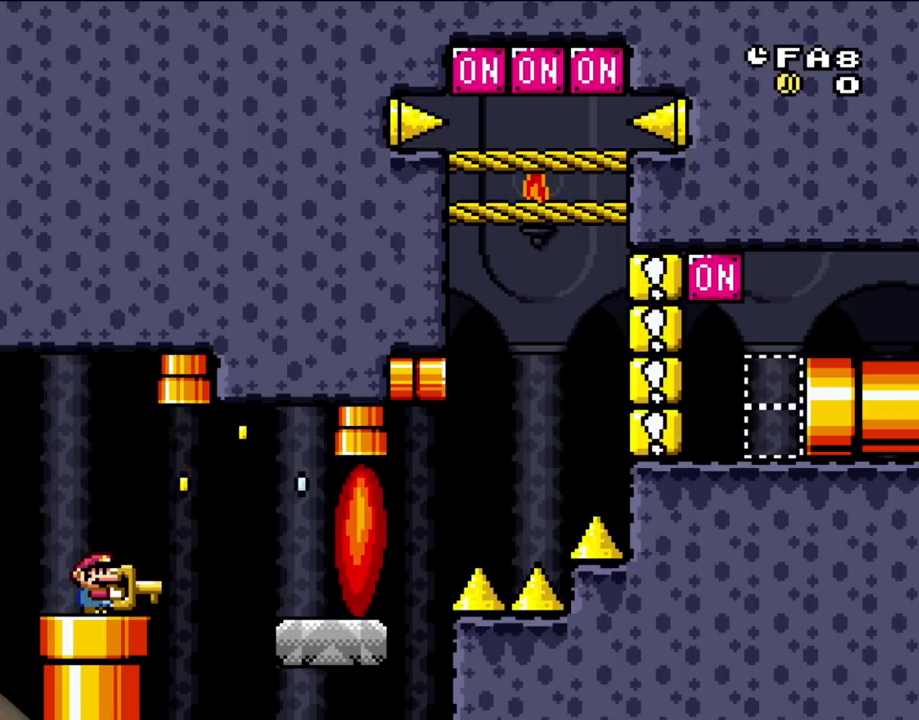
{"buttons": ["Y"], "events": []}
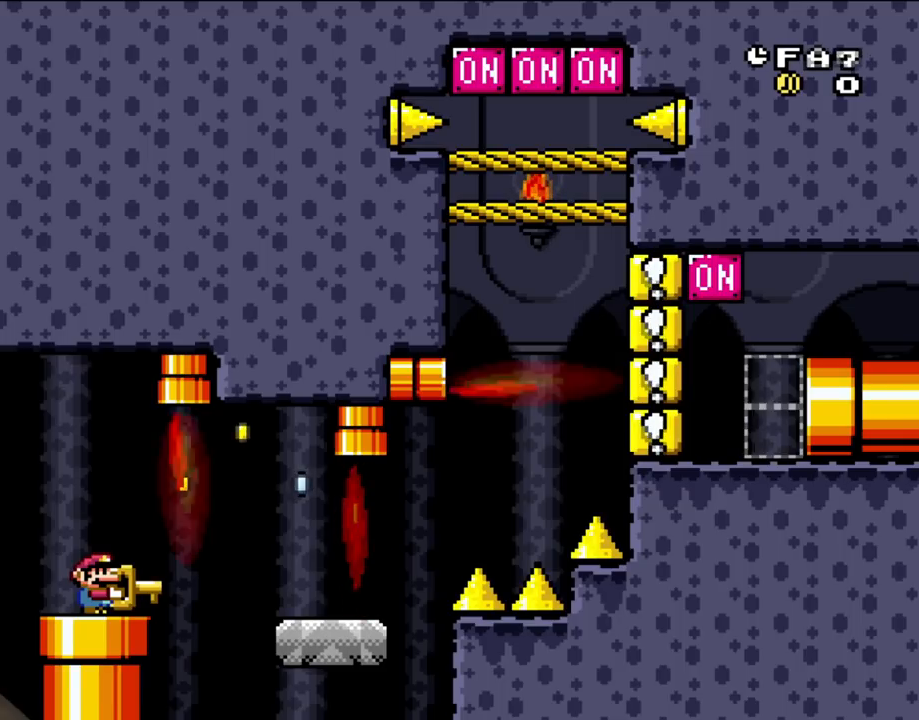
{"buttons": ["Y"], "events": []}
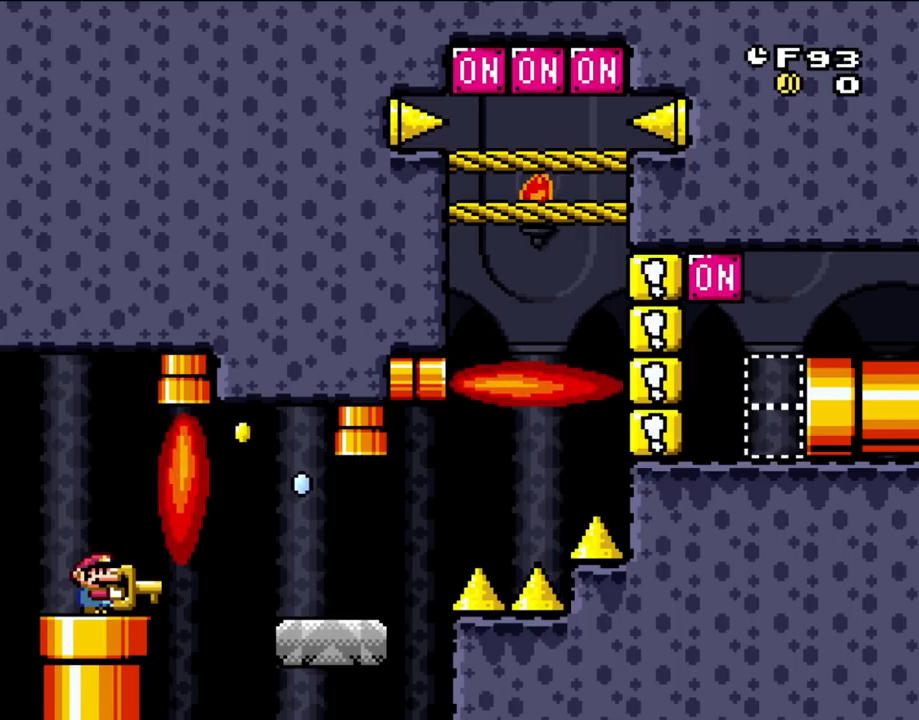
{"buttons": ["Y"], "events": []}
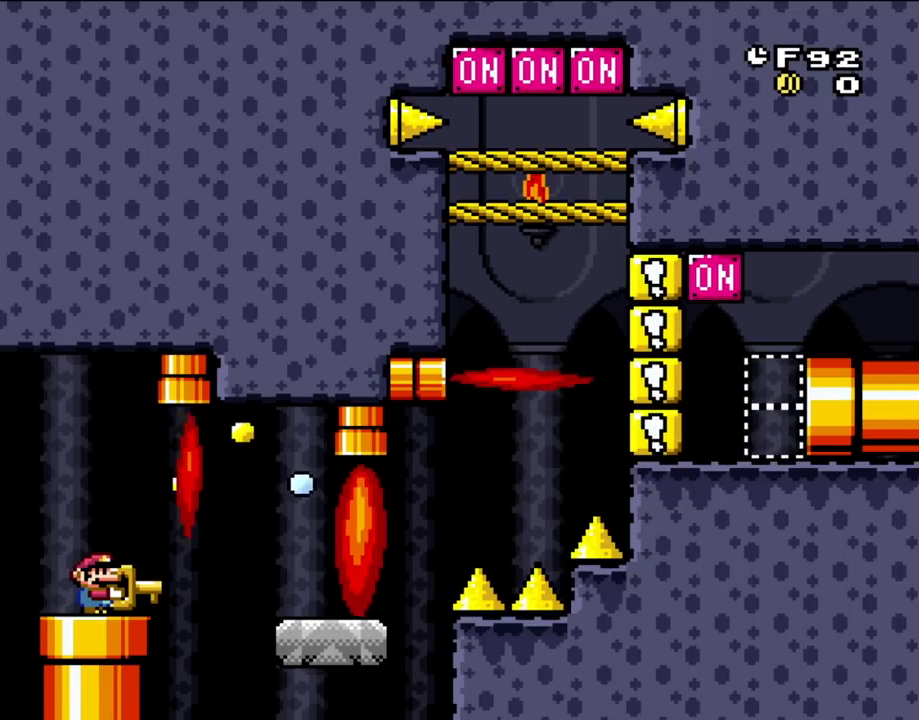
{"buttons": ["Y", "DPAD_RIGHT"], "events": [[300, "DPAD_RIGHT", "down"]]}
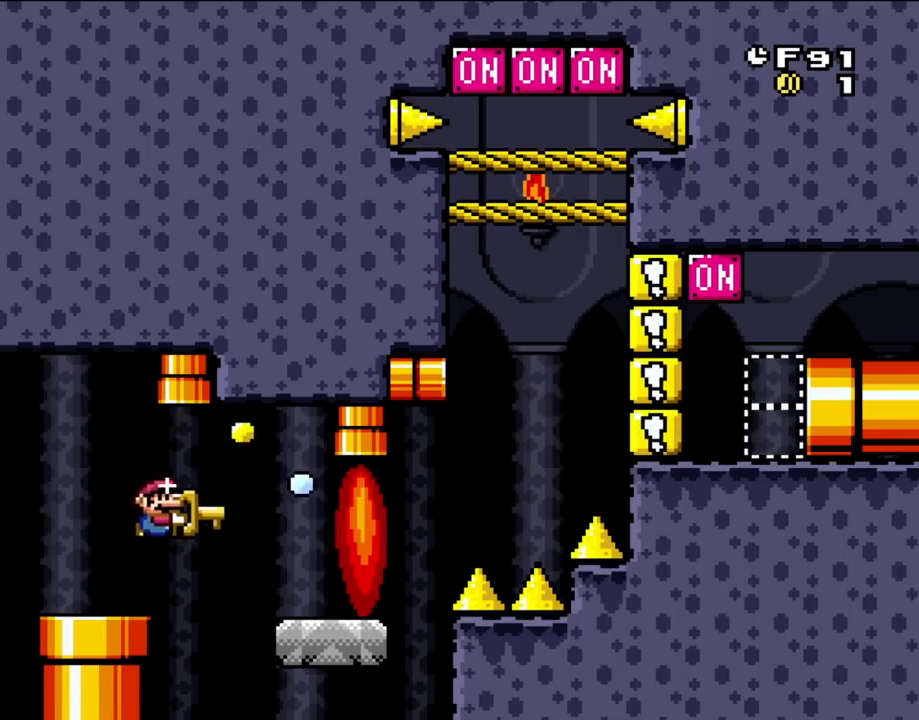
{"buttons": ["Y", "DPAD_LEFT"], "events": [[33, "B", "down"], [367, "B", "up"], [367, "Y", "up"], [417, "DPAD_LEFT", "down"], [417, "DPAD_RIGHT", "up"], [467, "Y", "down"]]}
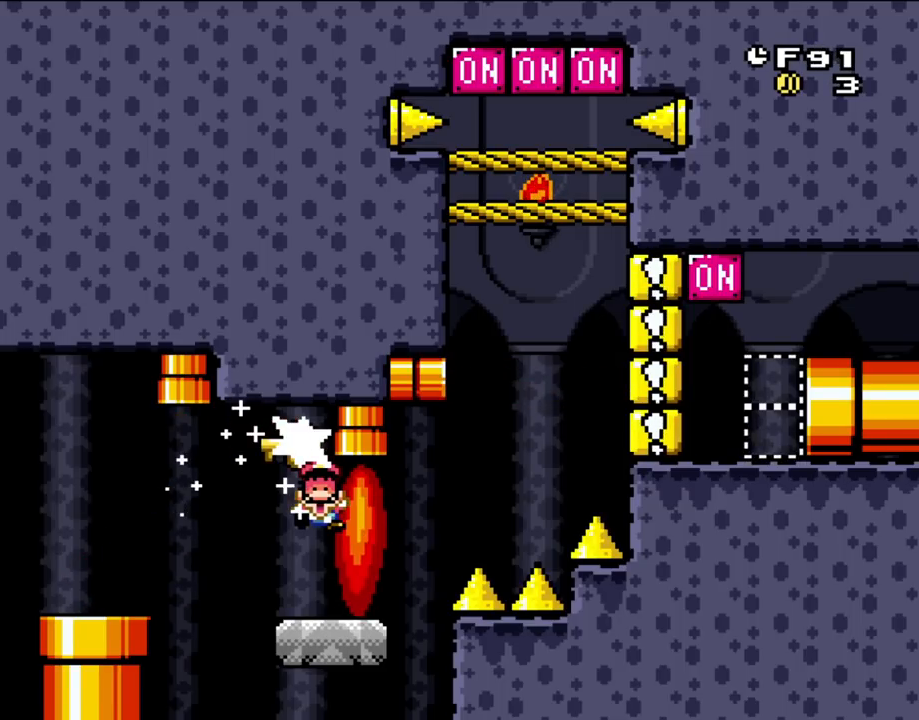
{"buttons": [], "events": [[100, "DPAD_UP", "down"], [150, "DPAD_LEFT", "up"], [167, "DPAD_RIGHT", "down"], [167, "DPAD_UP", "up"], [267, "DPAD_RIGHT", "up"], [417, "Y", "up"]]}
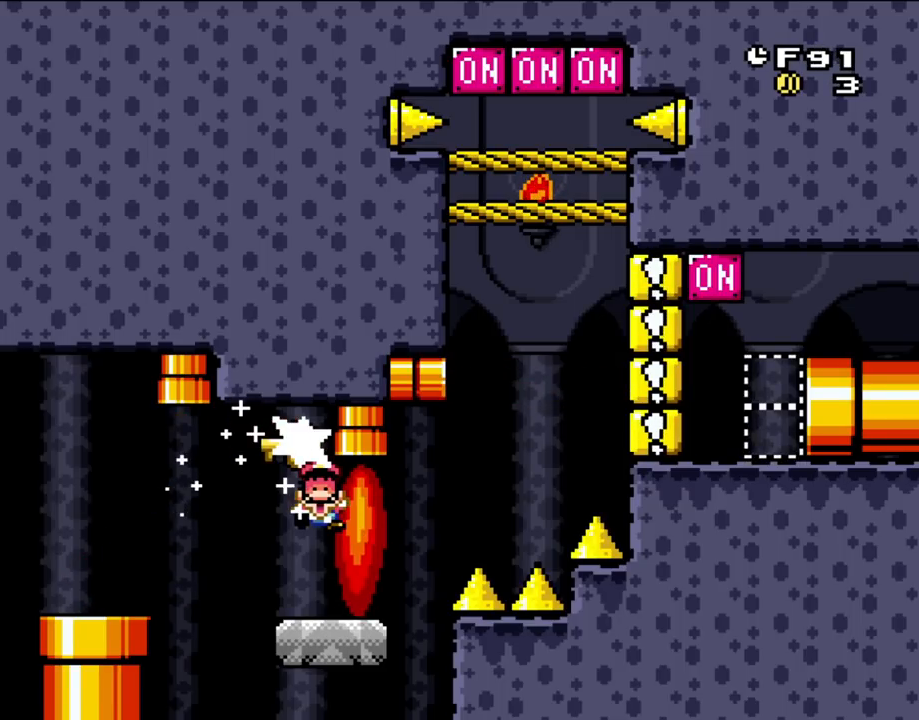
{"buttons": [], "events": [[367, "A", "down"], [483, "A", "up"]]}
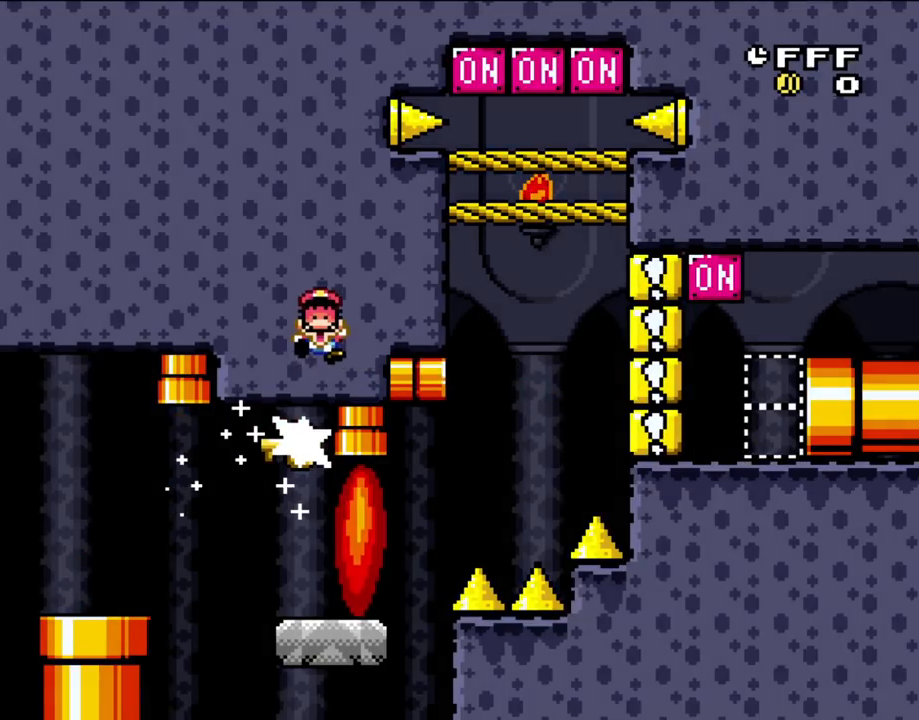
{"buttons": [], "events": [[67, "A", "down"], [167, "A", "up"], [233, "A", "down"], [367, "A", "up"]]}
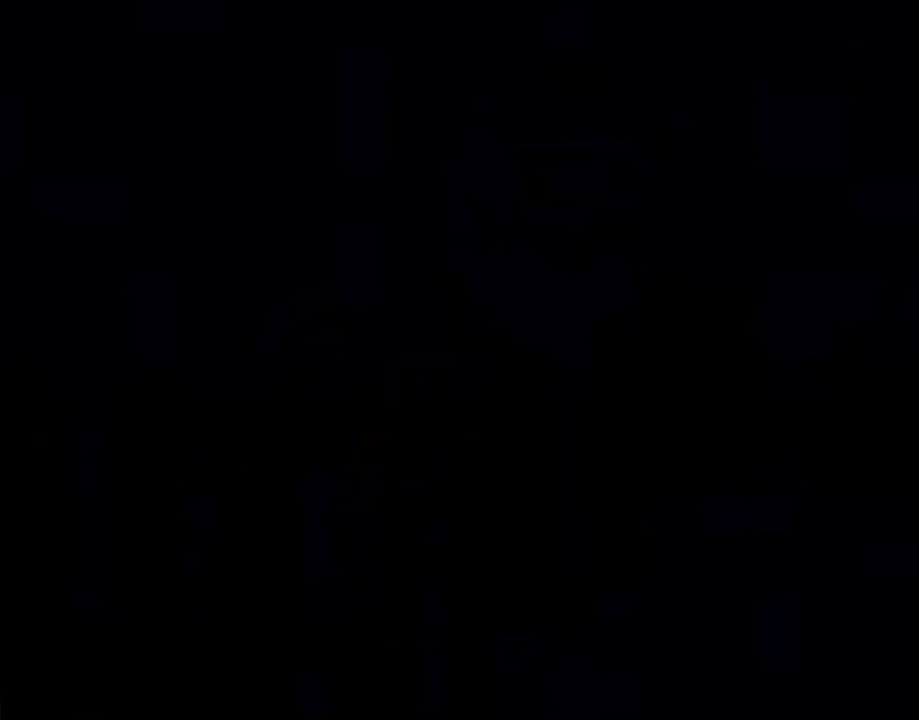
{"buttons": [], "events": []}
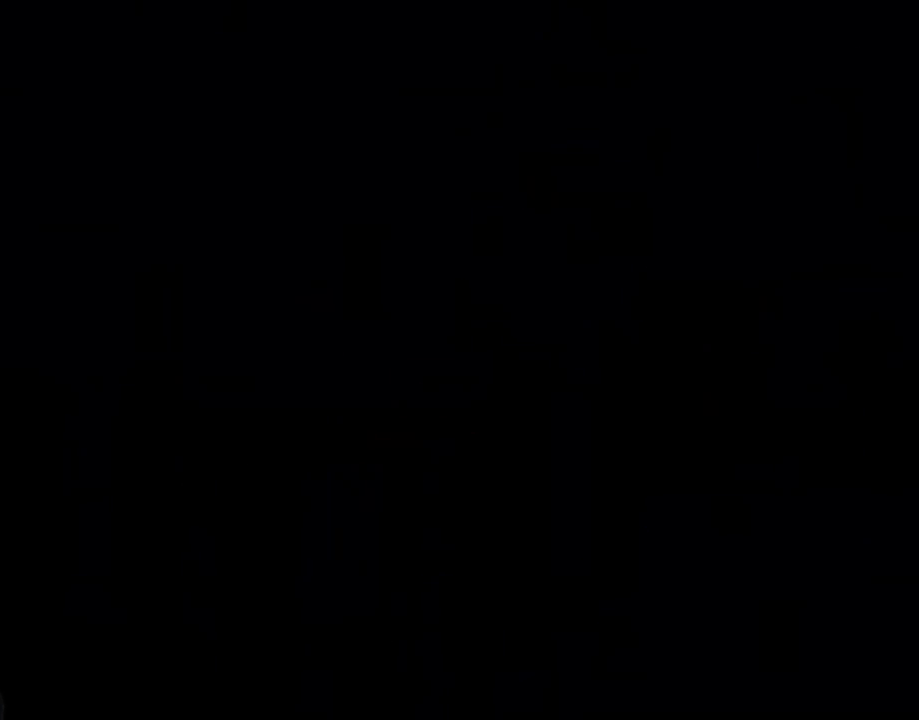
{"buttons": ["Y"], "events": [[450, "Y", "down"]]}
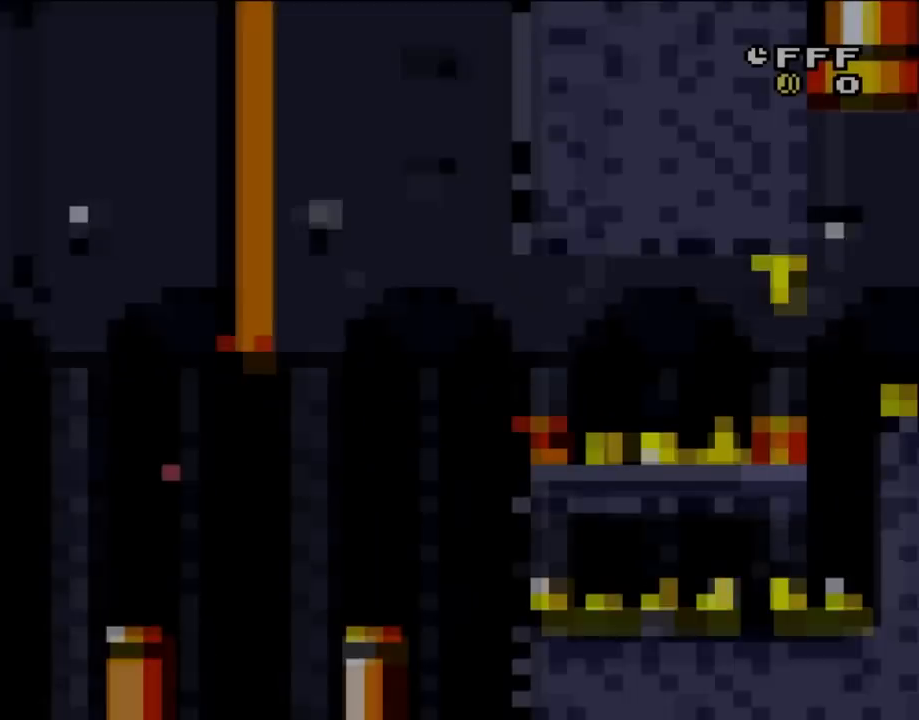
{"buttons": ["Y"], "events": []}
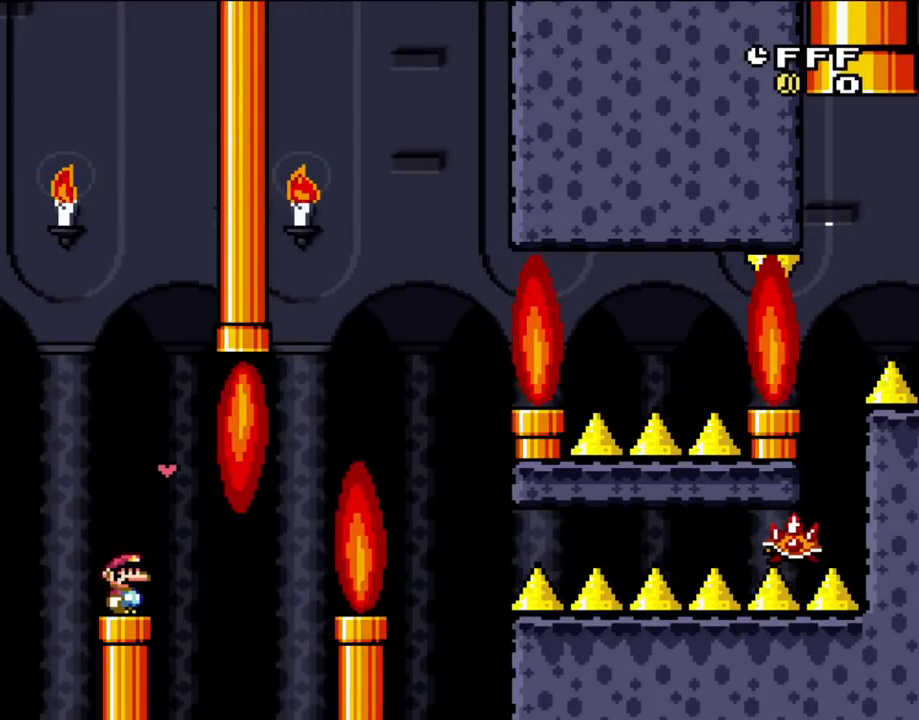
{"buttons": ["B", "Y"], "events": [[250, "B", "down"], [317, "DPAD_RIGHT", "down"], [450, "DPAD_RIGHT", "up"]]}
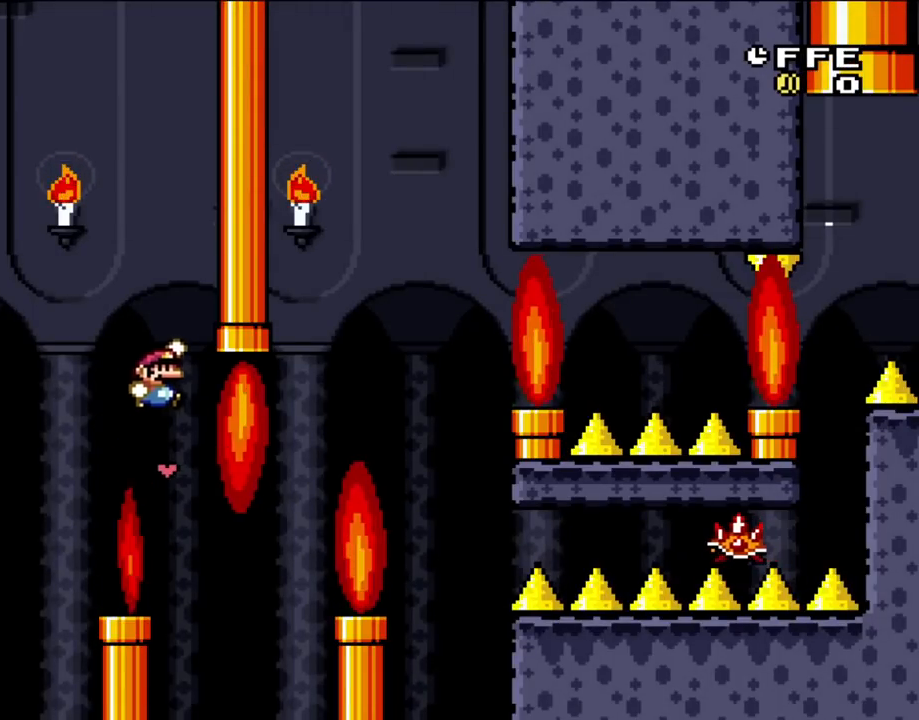
{"buttons": ["Y", "DPAD_RIGHT"], "events": [[83, "DPAD_RIGHT", "down"], [150, "DPAD_RIGHT", "up"], [250, "DPAD_RIGHT", "down"], [450, "B", "up"]]}
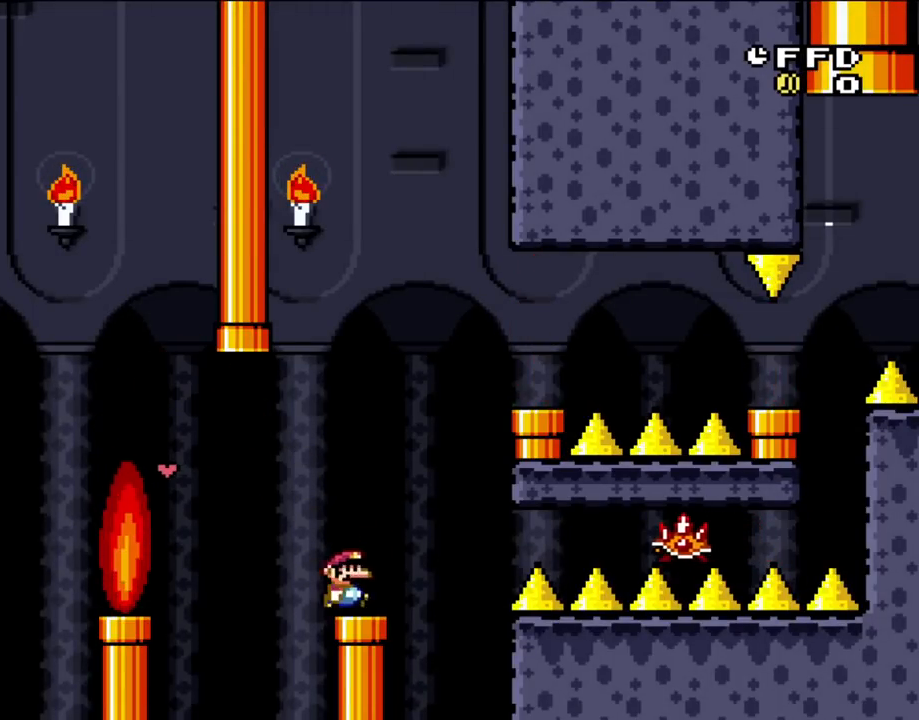
{"buttons": ["Y", "DPAD_RIGHT"], "events": [[117, "DPAD_UP", "down"], [150, "B", "down"], [150, "DPAD_LEFT", "down"], [150, "DPAD_RIGHT", "up"], [150, "DPAD_UP", "up"], [183, "DPAD_UP", "down"], [217, "DPAD_LEFT", "up"], [250, "DPAD_RIGHT", "down"], [250, "DPAD_UP", "up"], [483, "B", "up"]]}
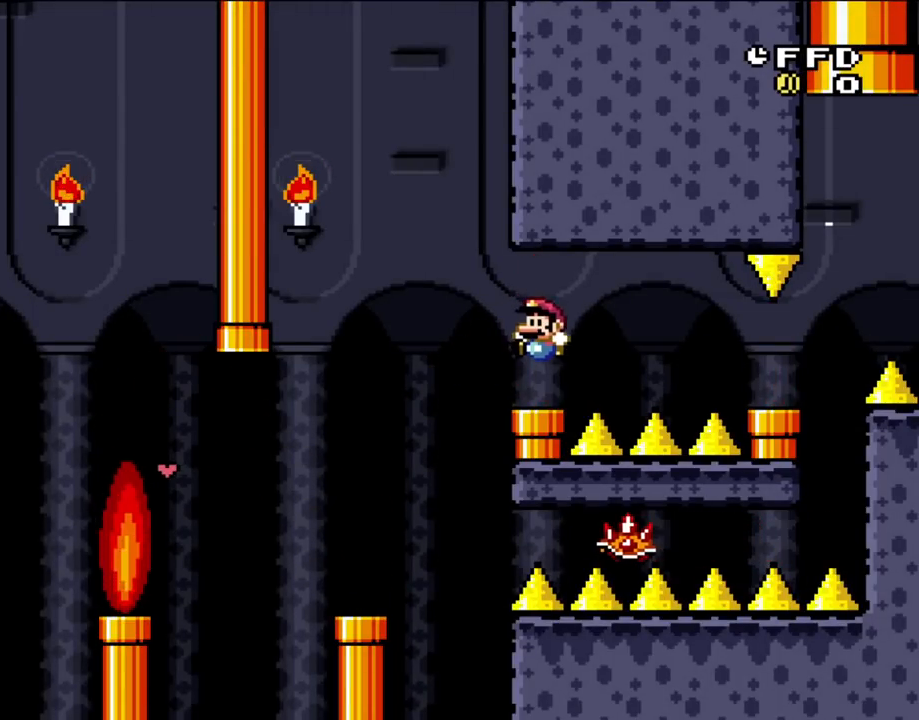
{"buttons": ["X"], "events": [[17, "DPAD_UP", "down"], [17, "X", "down"], [17, "Y", "up"], [50, "DPAD_LEFT", "down"], [50, "DPAD_RIGHT", "up"], [50, "DPAD_UP", "up"], [350, "A", "down"], [450, "A", "up"], [483, "DPAD_LEFT", "up"]]}
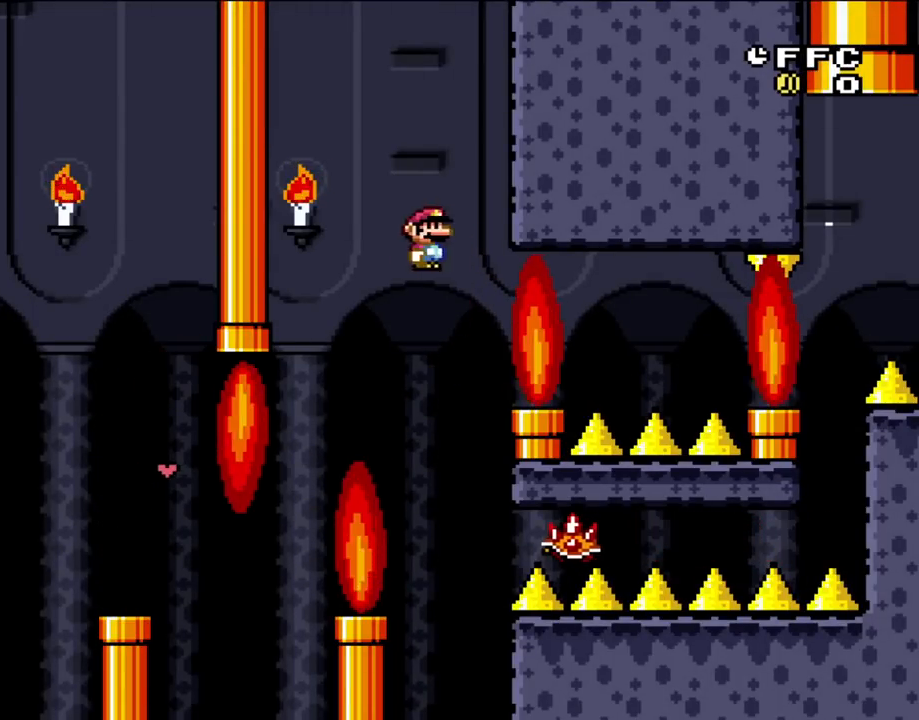
{"buttons": ["A", "X", "DPAD_RIGHT"], "events": [[50, "DPAD_RIGHT", "down"], [117, "A", "down"], [250, "A", "up"], [250, "DPAD_RIGHT", "up"], [350, "A", "down"], [383, "DPAD_RIGHT", "down"]]}
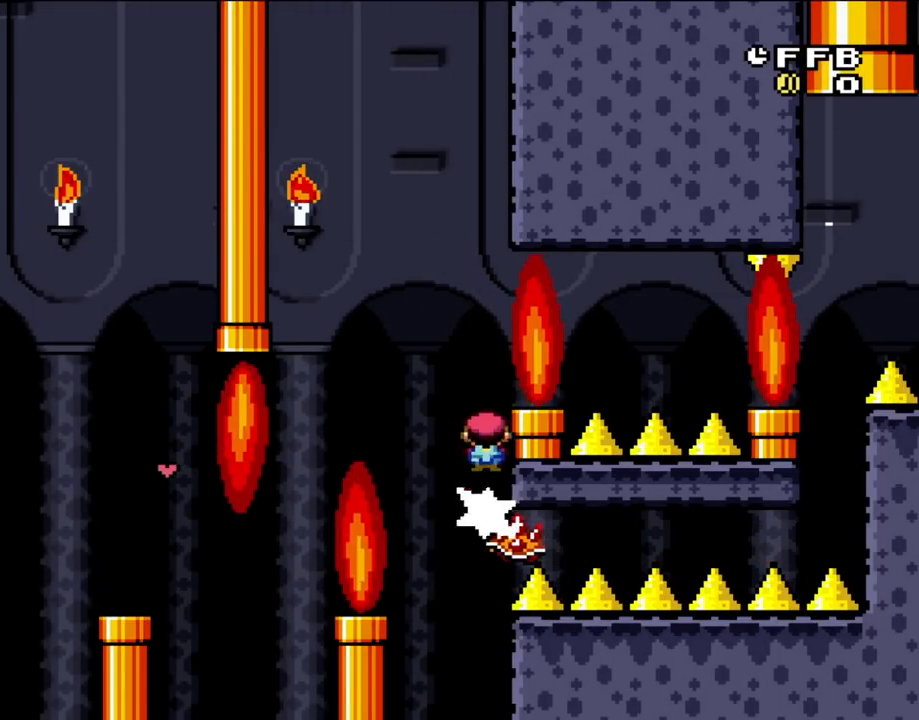
{"buttons": ["A", "X", "DPAD_RIGHT"], "events": [[83, "DPAD_RIGHT", "up"], [117, "DPAD_LEFT", "down"], [217, "DPAD_LEFT", "up"], [483, "DPAD_RIGHT", "down"]]}
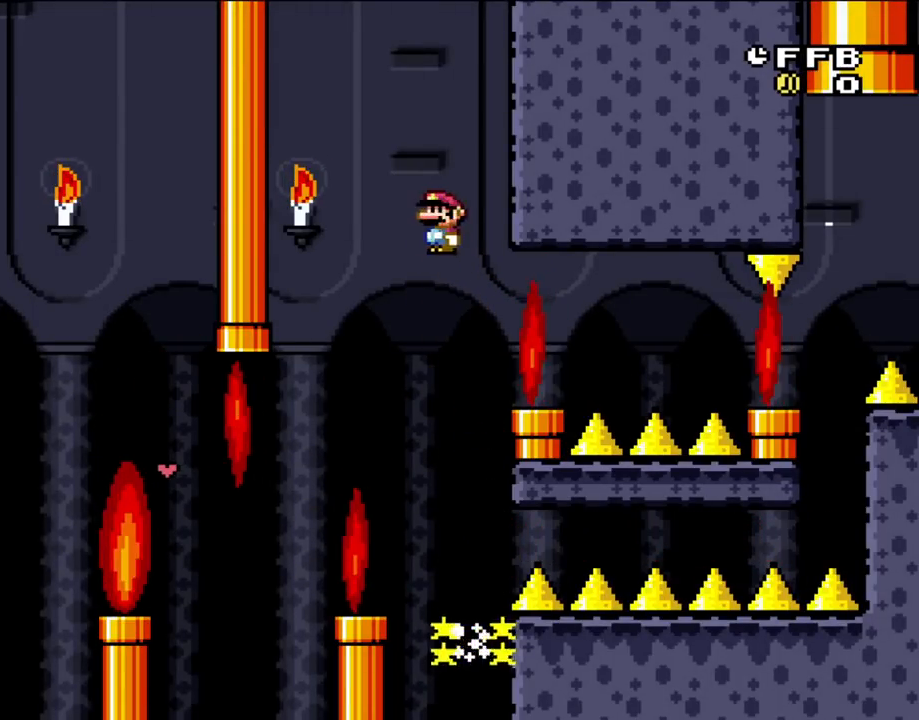
{"buttons": ["A", "X", "DPAD_RIGHT"], "events": [[217, "A", "up"], [450, "A", "down"]]}
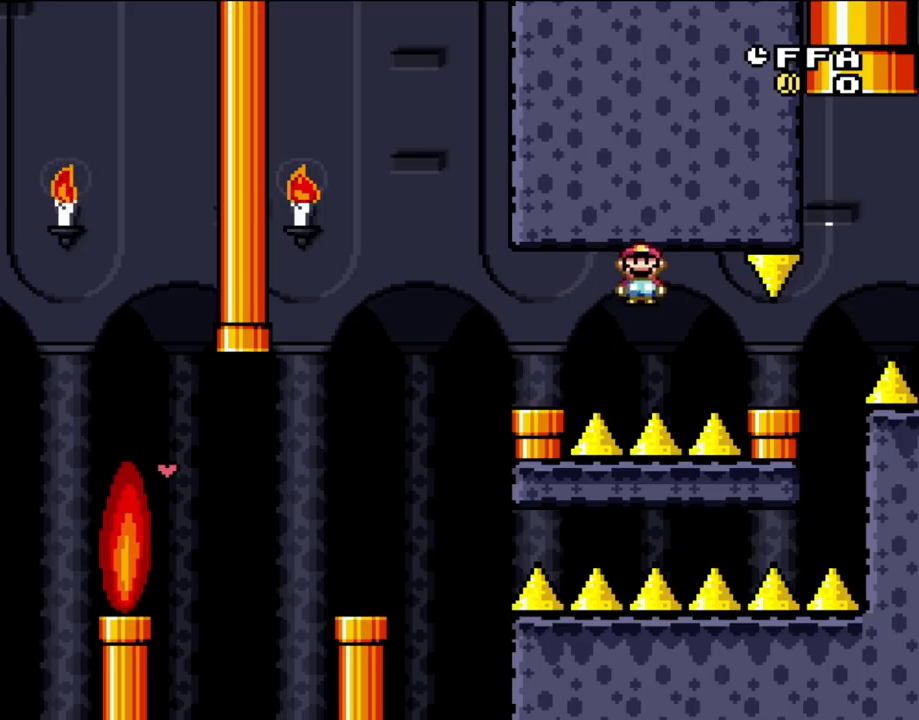
{"buttons": ["B", "X", "Y", "DPAD_RIGHT"], "events": [[183, "A", "up"], [317, "Y", "down"], [417, "B", "down"]]}
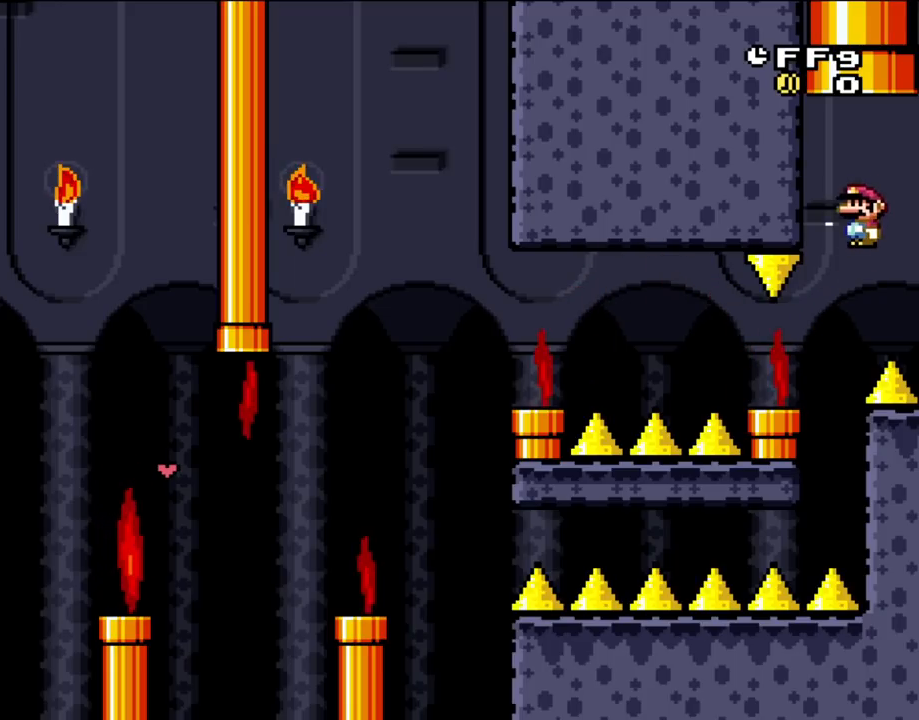
{"buttons": ["B", "X", "Y", "DPAD_UP", "DPAD_LEFT"], "events": [[17, "DPAD_UP", "down"], [50, "DPAD_LEFT", "down"], [50, "DPAD_RIGHT", "up"], [217, "DPAD_LEFT", "up"], [217, "DPAD_RIGHT", "down"], [250, "DPAD_UP", "up"], [317, "DPAD_UP", "down"], [417, "DPAD_RIGHT", "up"], [483, "DPAD_LEFT", "down"]]}